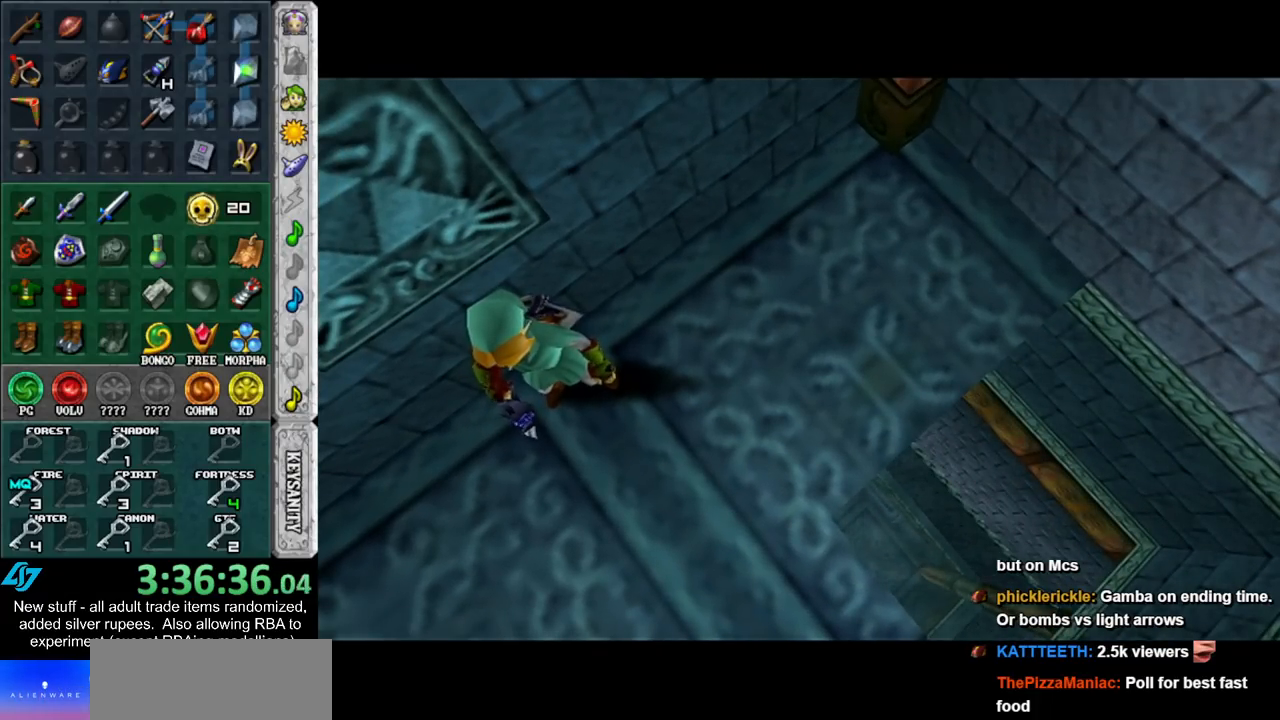
Gameplay with a controller (Nintendo layout); each line is a JSON object with the inputs held at the frame after it. "events" lists button and stick changes between this image and that frame as [ms after this image, input, new state], when the widget could be followed in between. Not read: L3 R3.
{"buttons": [], "left_stick": "down", "right_stick": "center", "events": [[483, "left_stick", "down"]]}
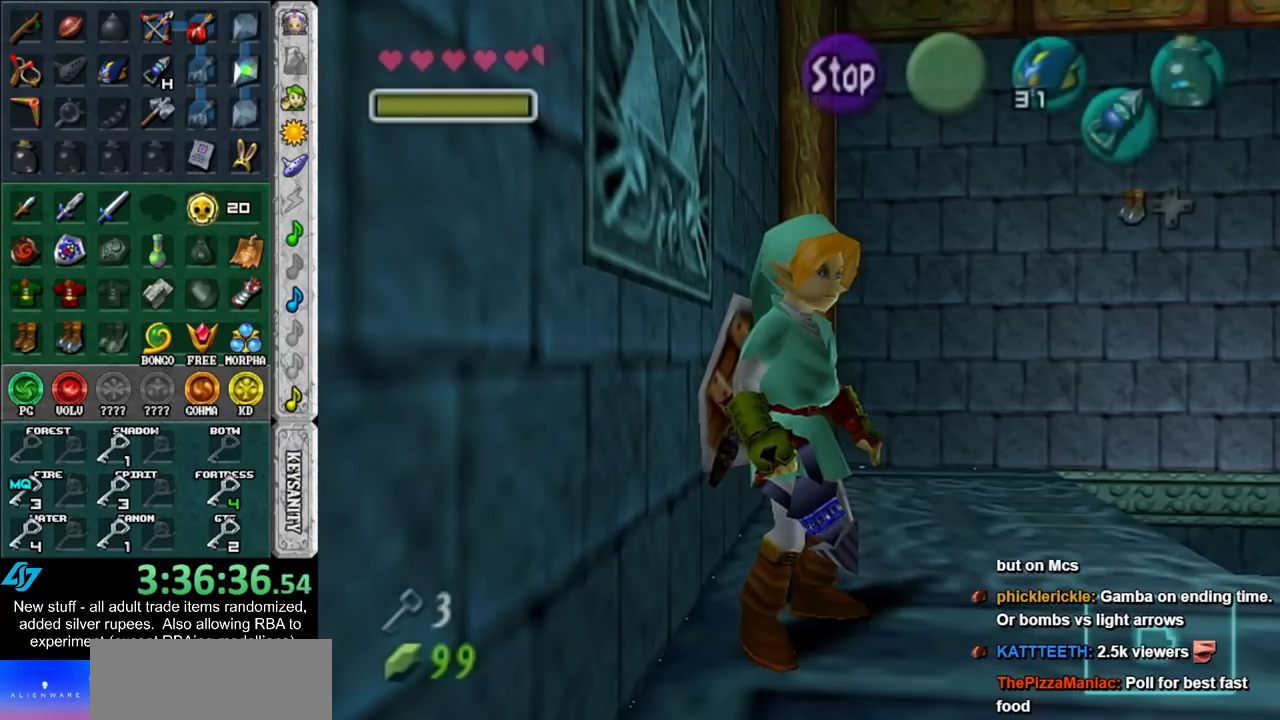
{"buttons": [], "left_stick": "up", "right_stick": "center", "events": [[117, "L1", "down"], [117, "left_stick", "center"], [300, "L1", "up"], [400, "left_stick", "up"]]}
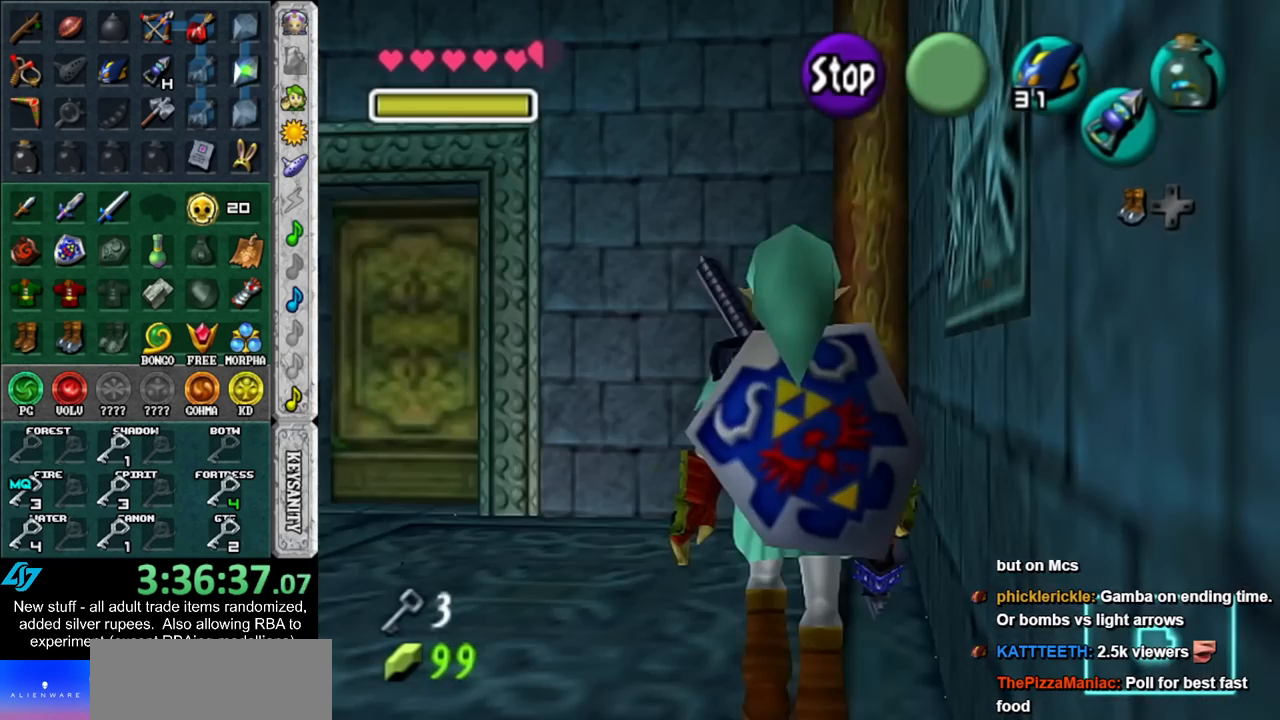
{"buttons": [], "left_stick": "up-left", "right_stick": "center", "events": [[117, "left_stick", "up-left"]]}
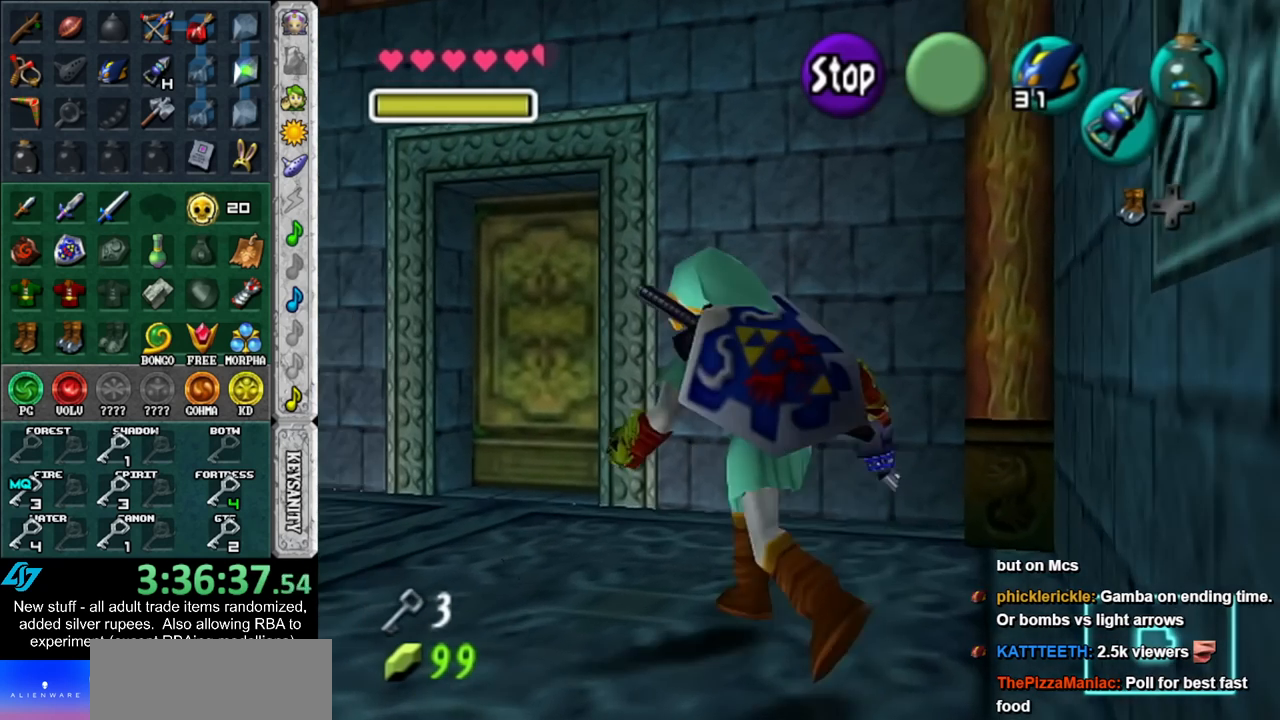
{"buttons": [], "left_stick": "up", "right_stick": "center", "events": [[150, "left_stick", "up"]]}
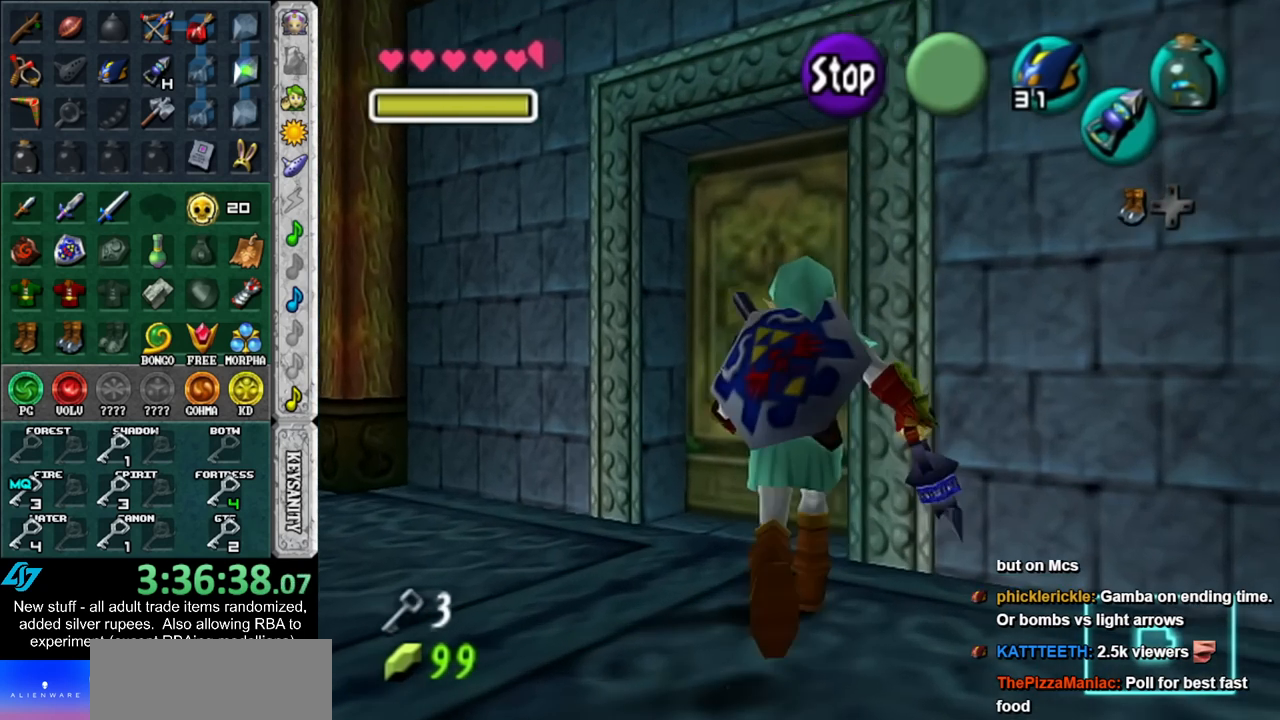
{"buttons": ["L1"], "left_stick": "center", "right_stick": "center", "events": [[50, "left_stick", "up-right"], [233, "L1", "down"], [233, "left_stick", "center"]]}
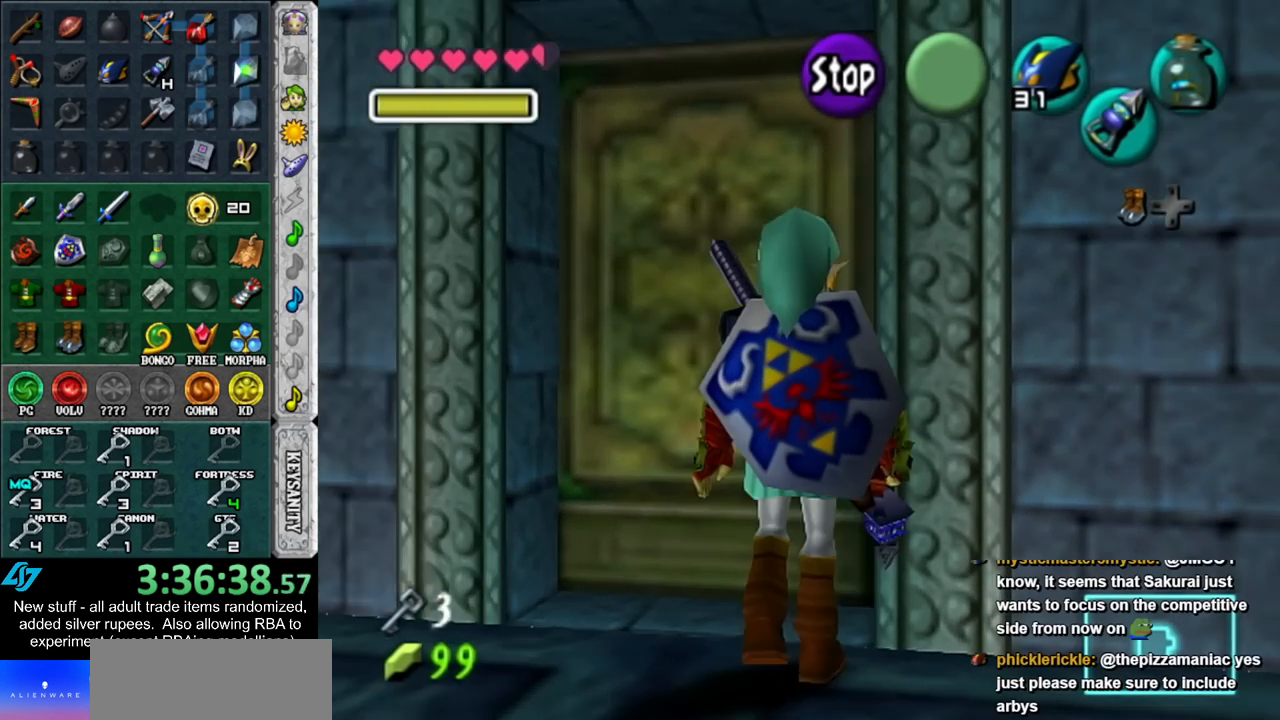
{"buttons": ["L1"], "left_stick": "center", "right_stick": "center", "events": []}
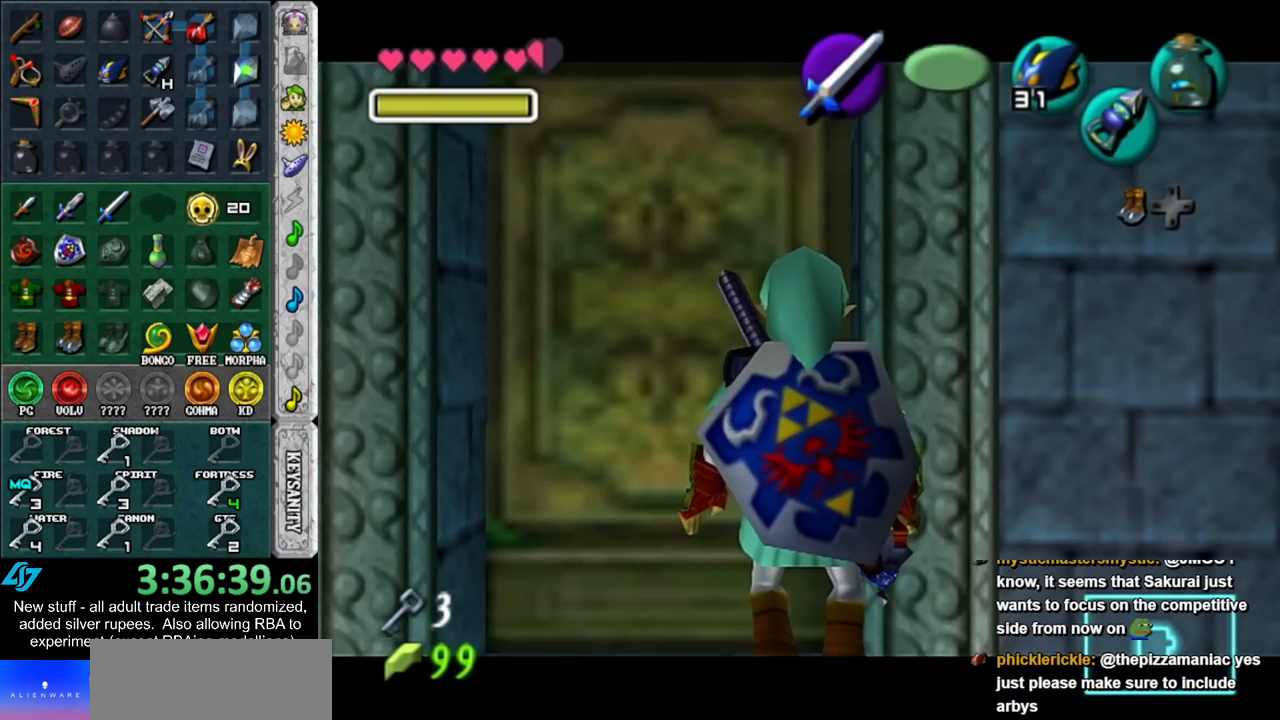
{"buttons": ["L1"], "left_stick": "center", "right_stick": "center", "events": []}
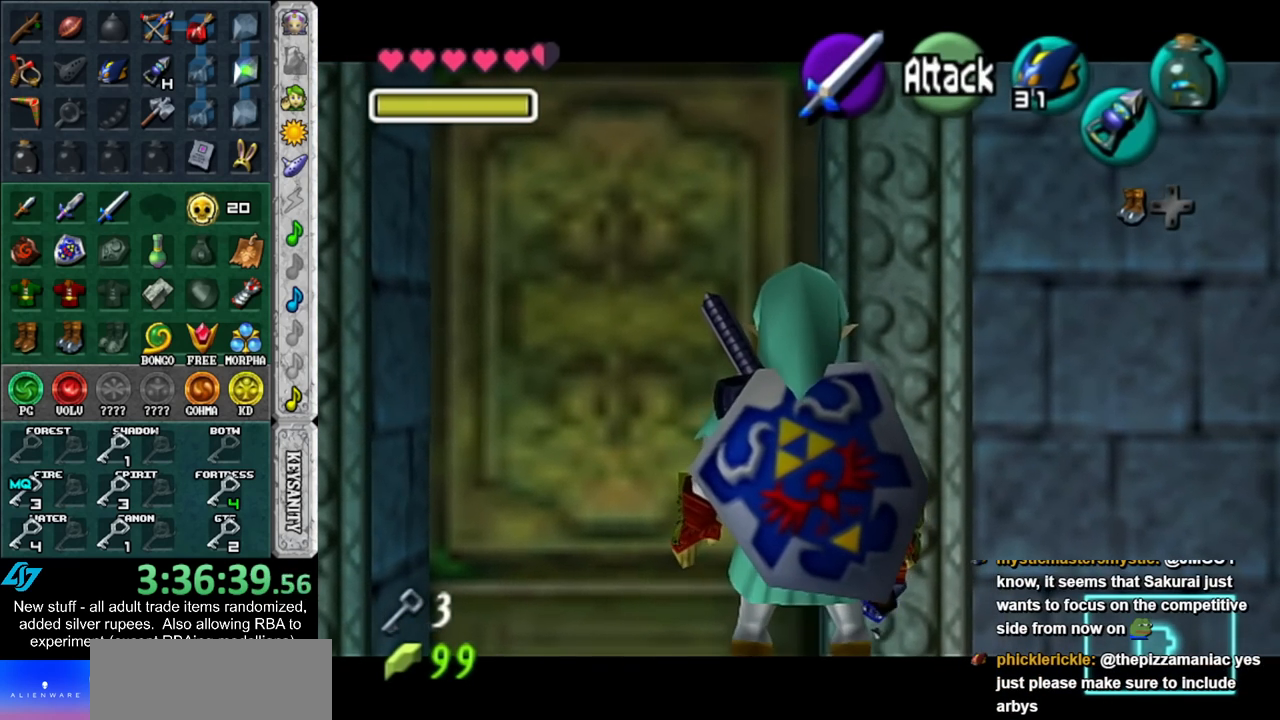
{"buttons": ["L1"], "left_stick": "center", "right_stick": "center", "events": []}
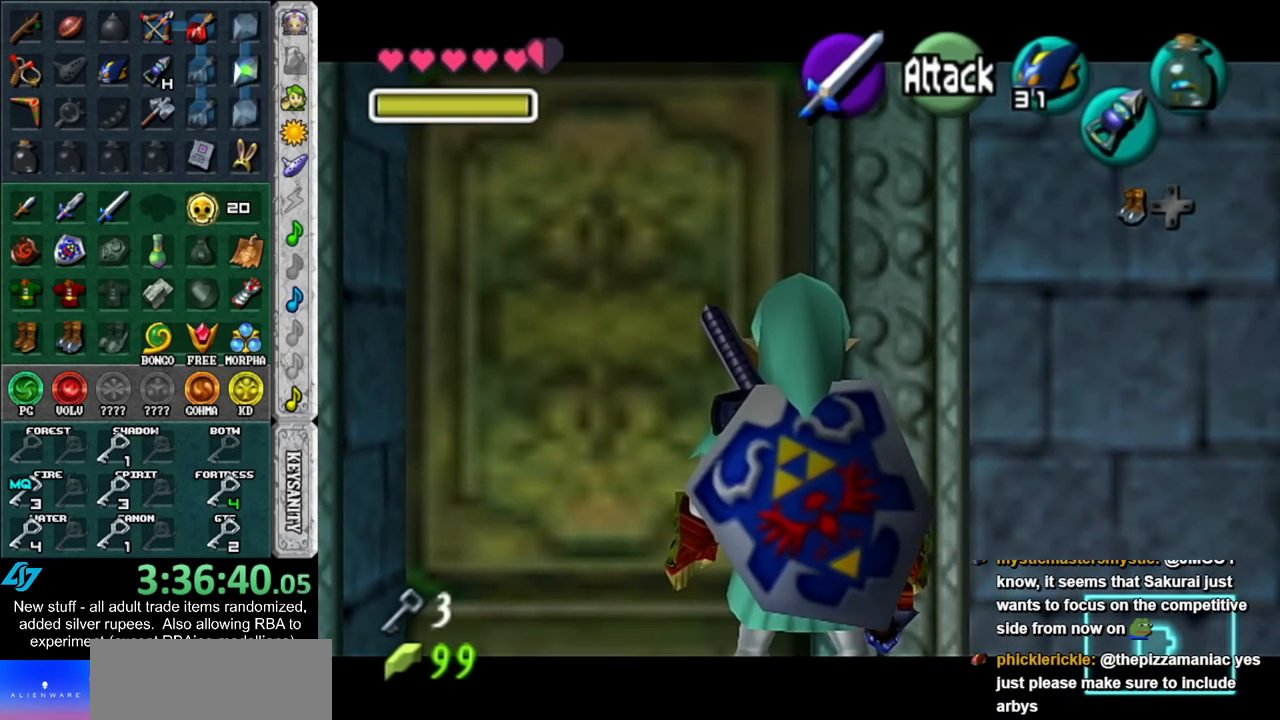
{"buttons": ["L1"], "left_stick": "center", "right_stick": "center", "events": []}
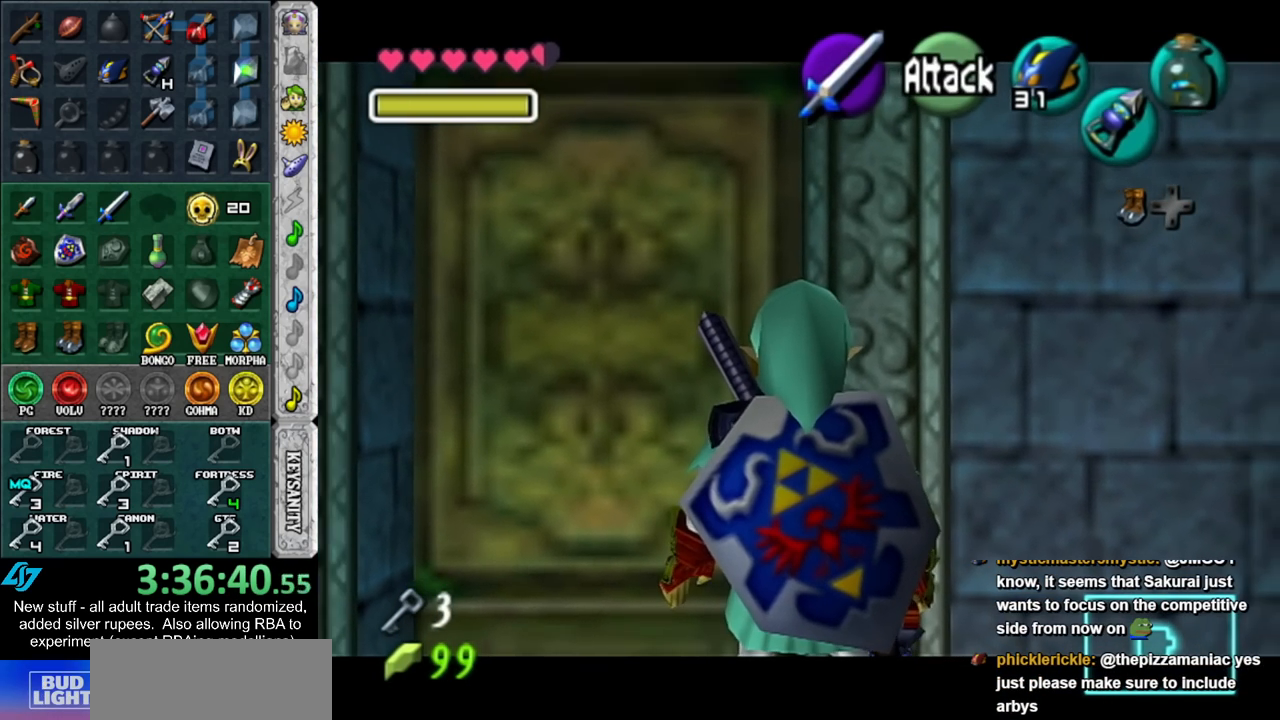
{"buttons": ["L1"], "left_stick": "up", "right_stick": "center", "events": [[233, "left_stick", "up"]]}
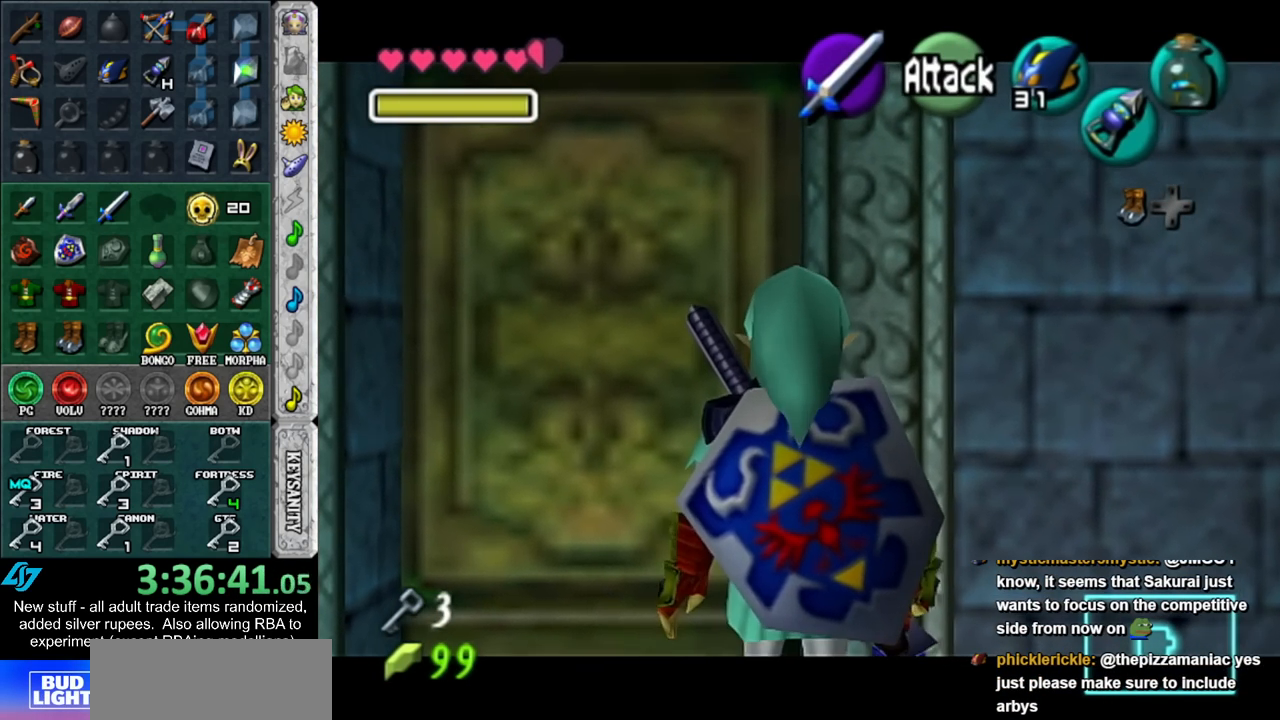
{"buttons": ["L1"], "left_stick": "up", "right_stick": "center", "events": []}
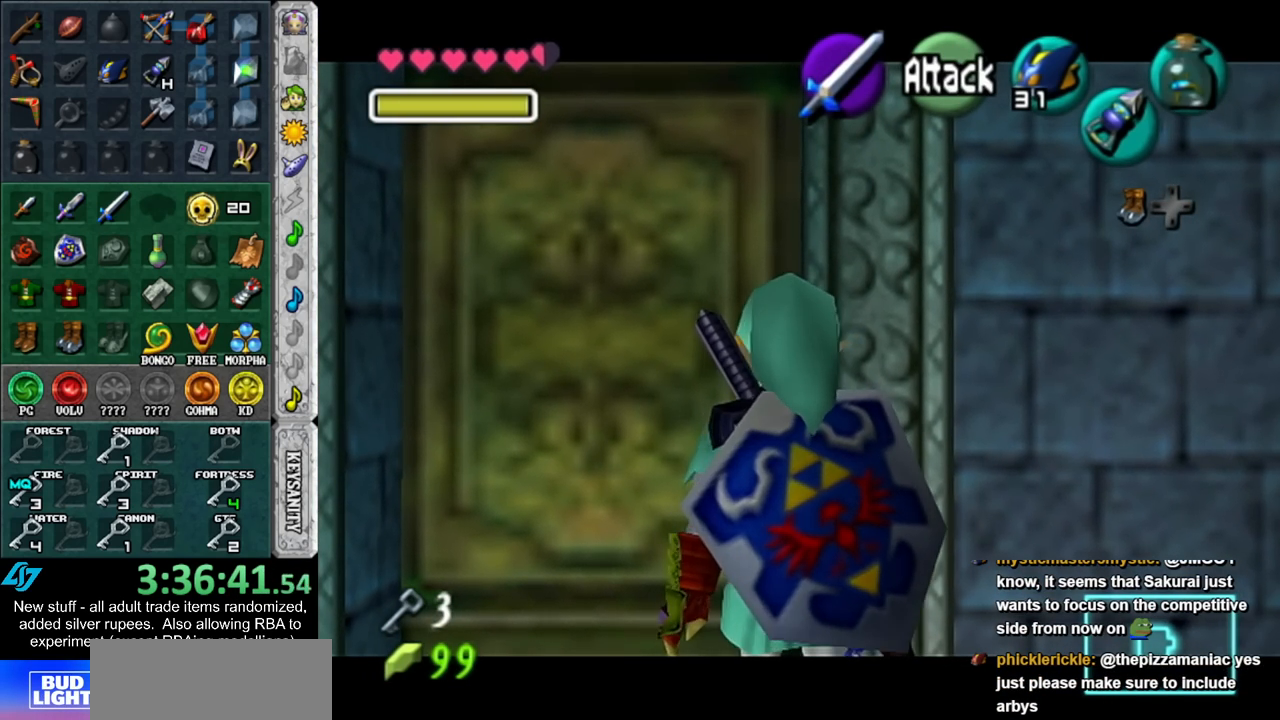
{"buttons": ["L1"], "left_stick": "up", "right_stick": "center", "events": []}
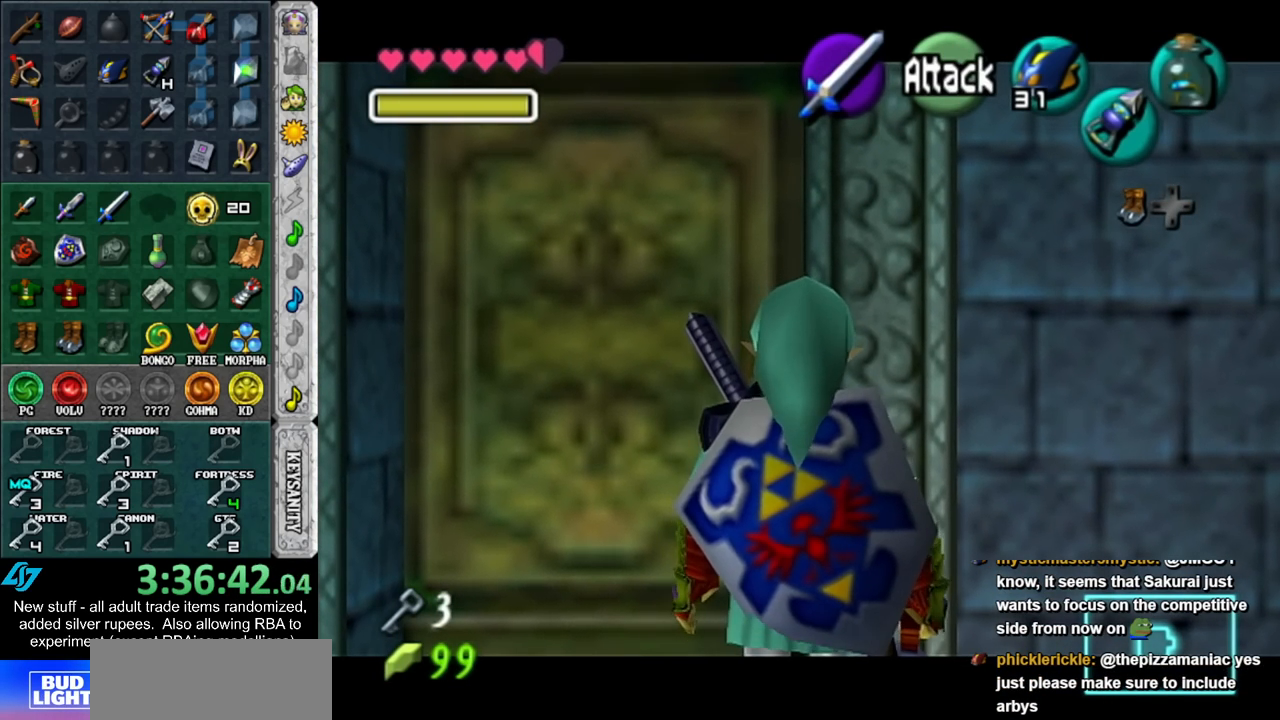
{"buttons": ["L1"], "left_stick": "up", "right_stick": "center", "events": []}
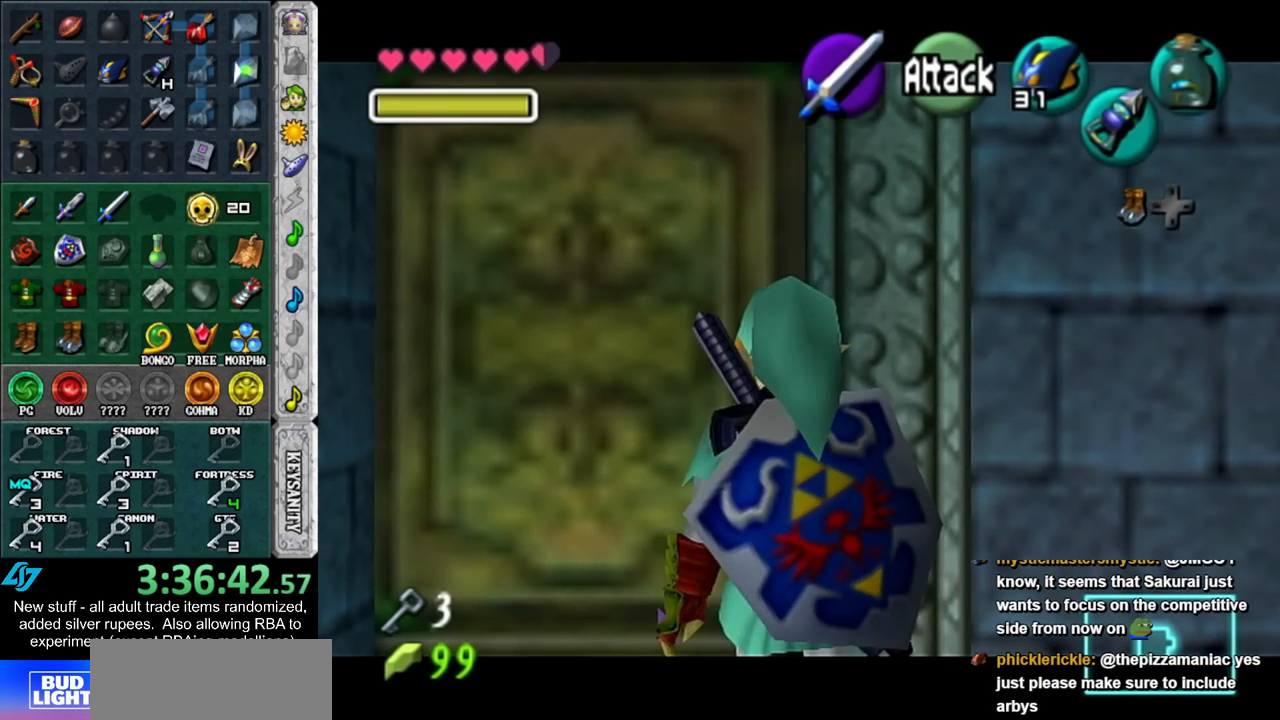
{"buttons": [], "left_stick": "up", "right_stick": "center", "events": [[333, "Z", "down"], [417, "Z", "up"], [450, "L1", "up"]]}
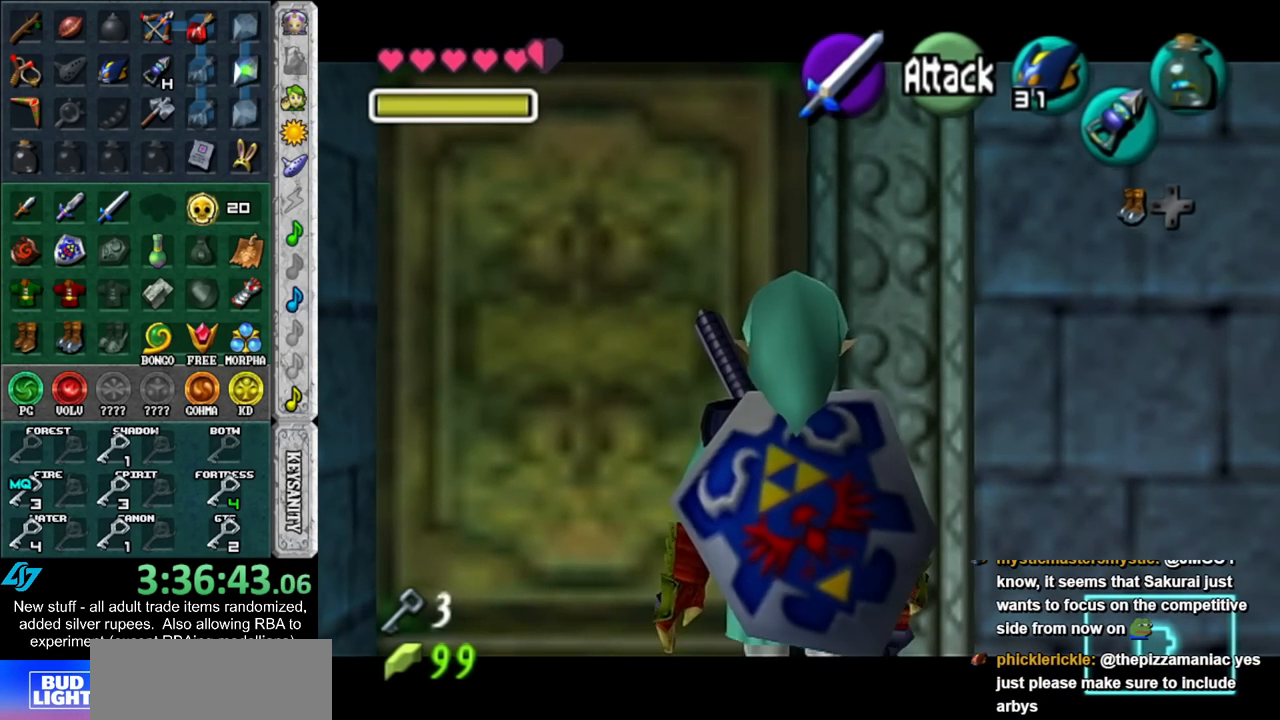
{"buttons": [], "left_stick": "up", "right_stick": "center", "events": []}
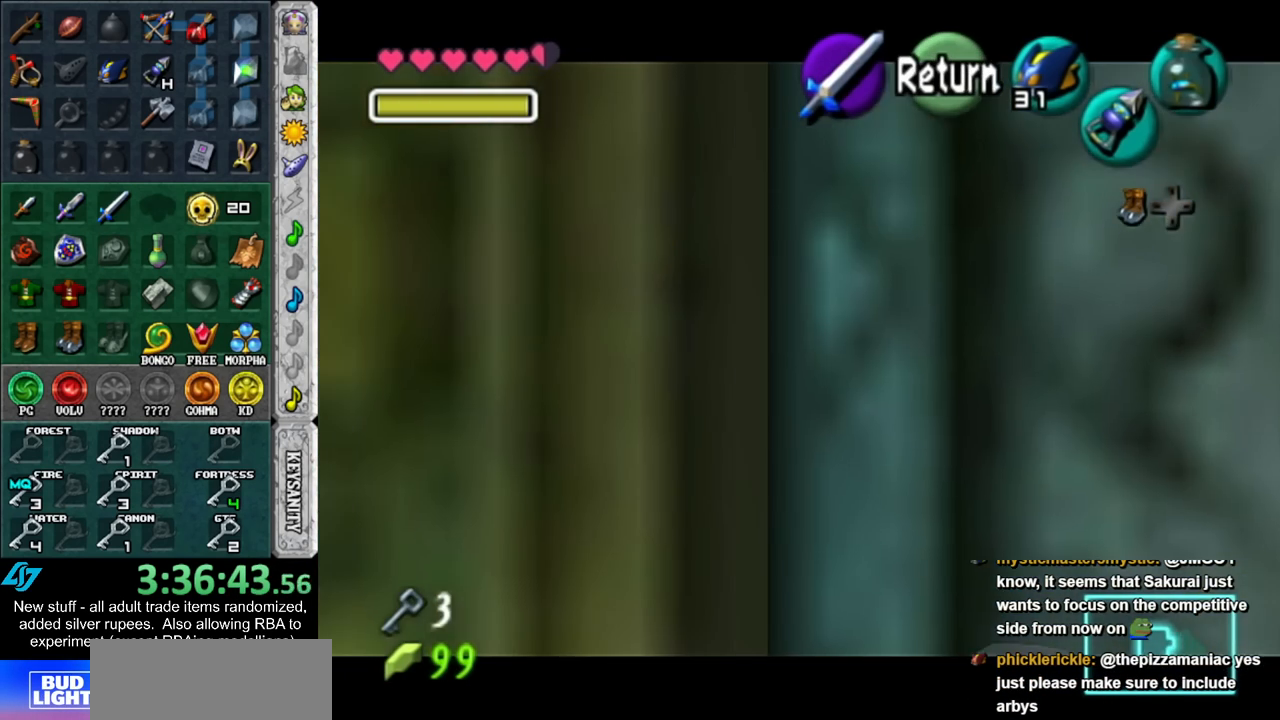
{"buttons": ["Z"], "left_stick": "up", "right_stick": "center", "events": [[300, "A", "down"], [400, "Z", "down"], [450, "A", "up"]]}
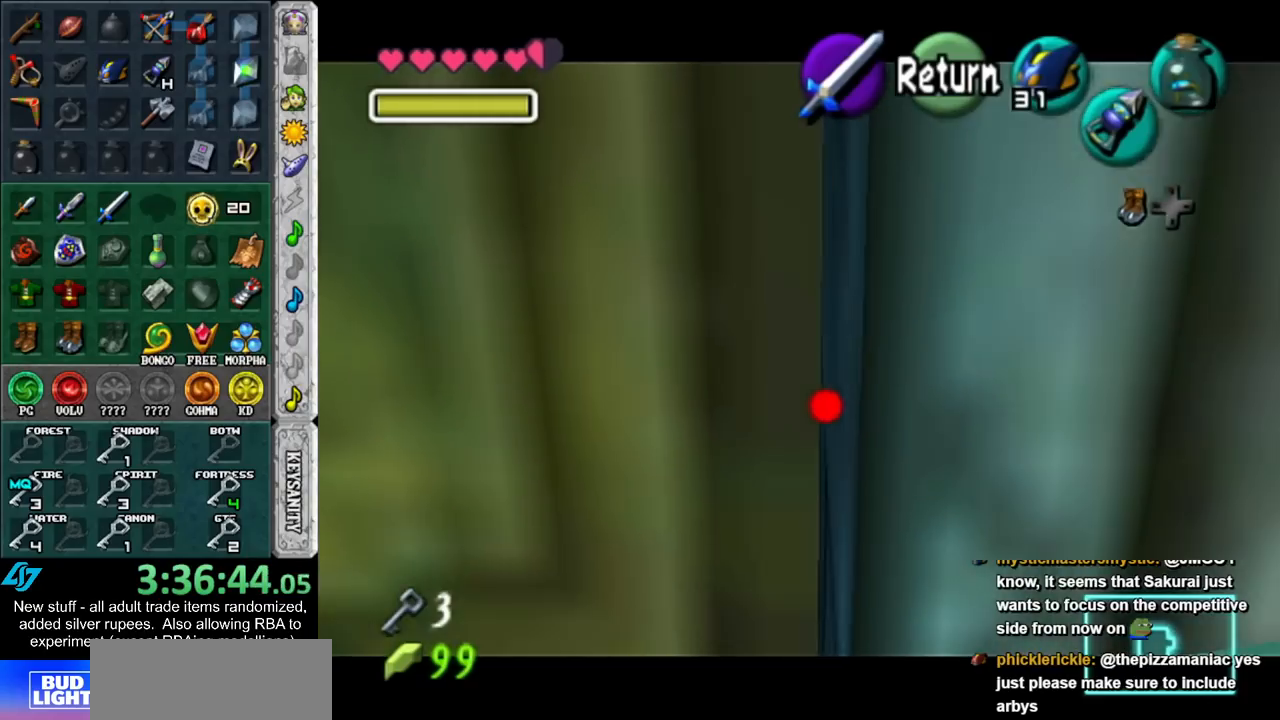
{"buttons": ["Z"], "left_stick": "up", "right_stick": "center", "events": []}
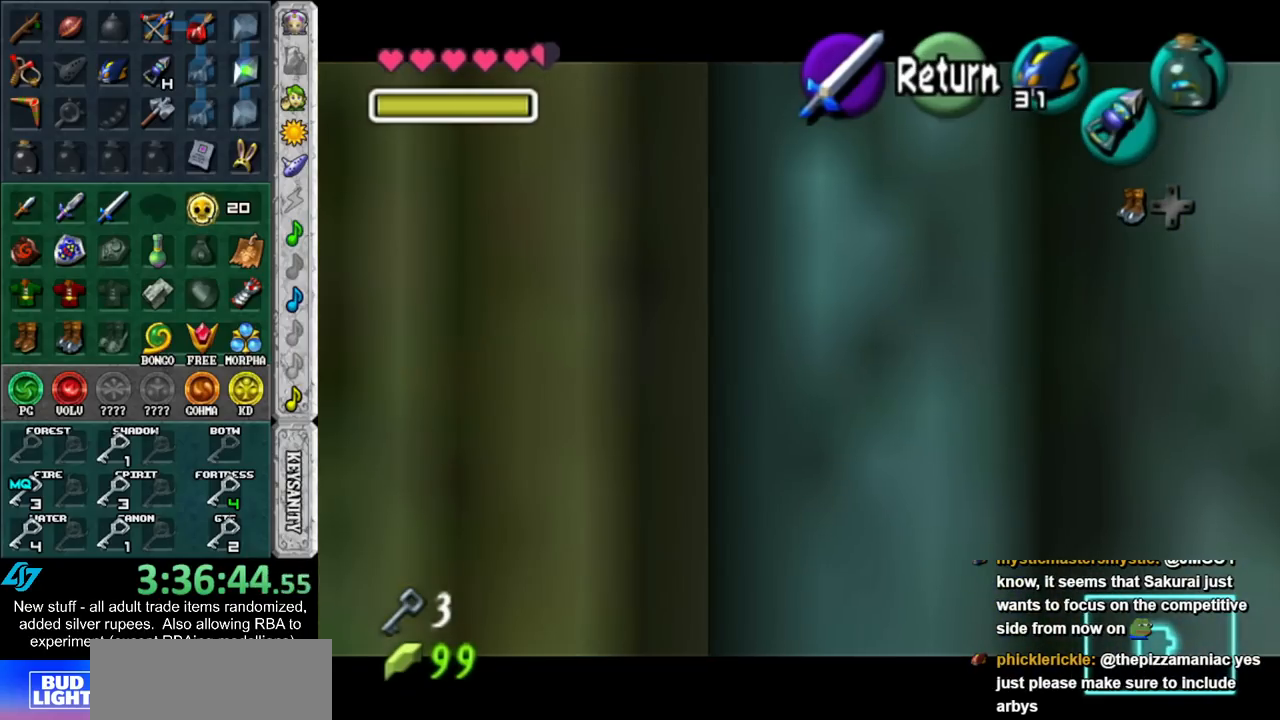
{"buttons": ["Z"], "left_stick": "up", "right_stick": "center", "events": []}
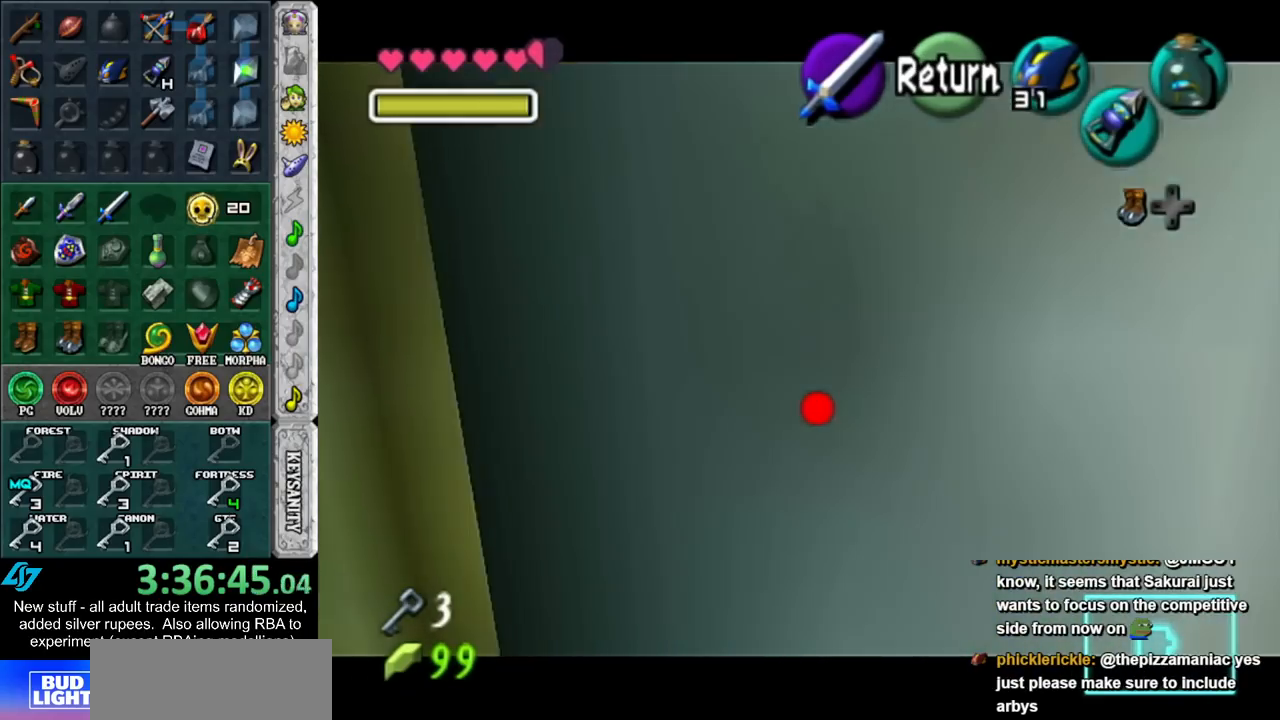
{"buttons": ["Z"], "left_stick": "center", "right_stick": "center", "events": [[300, "left_stick", "center"]]}
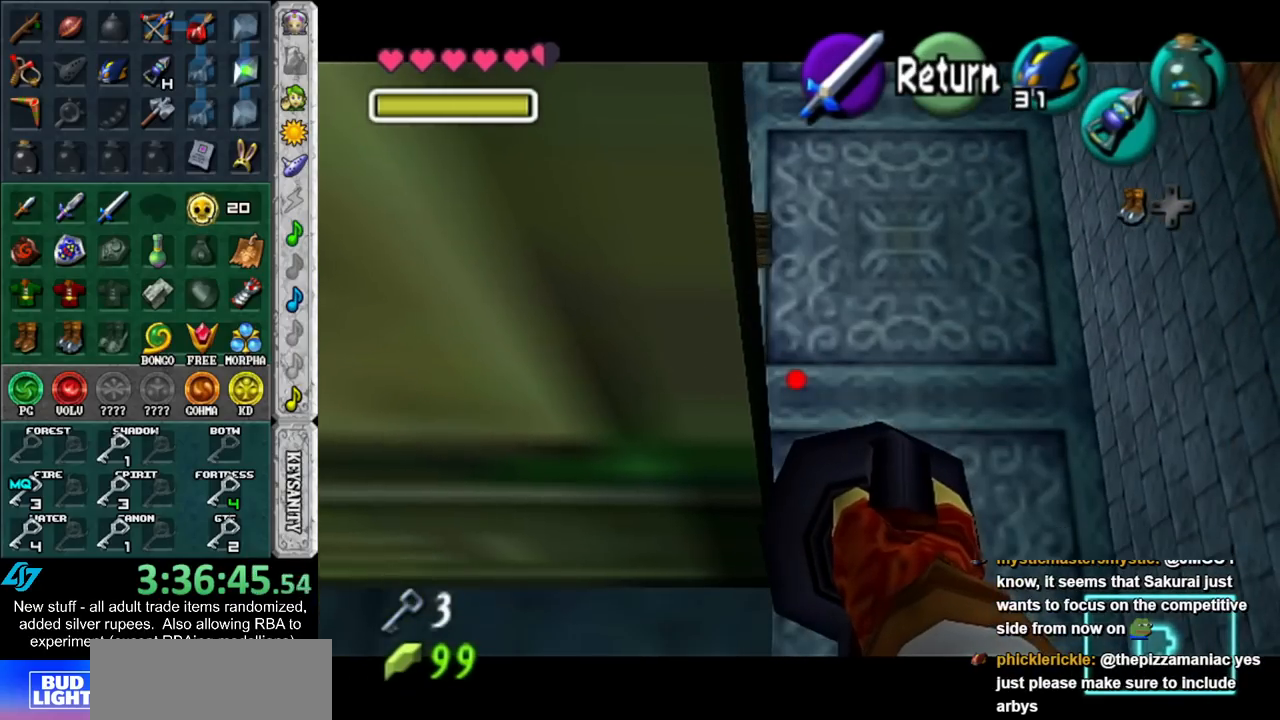
{"buttons": ["Z"], "left_stick": "down-left", "right_stick": "center", "events": [[50, "left_stick", "down-left"]]}
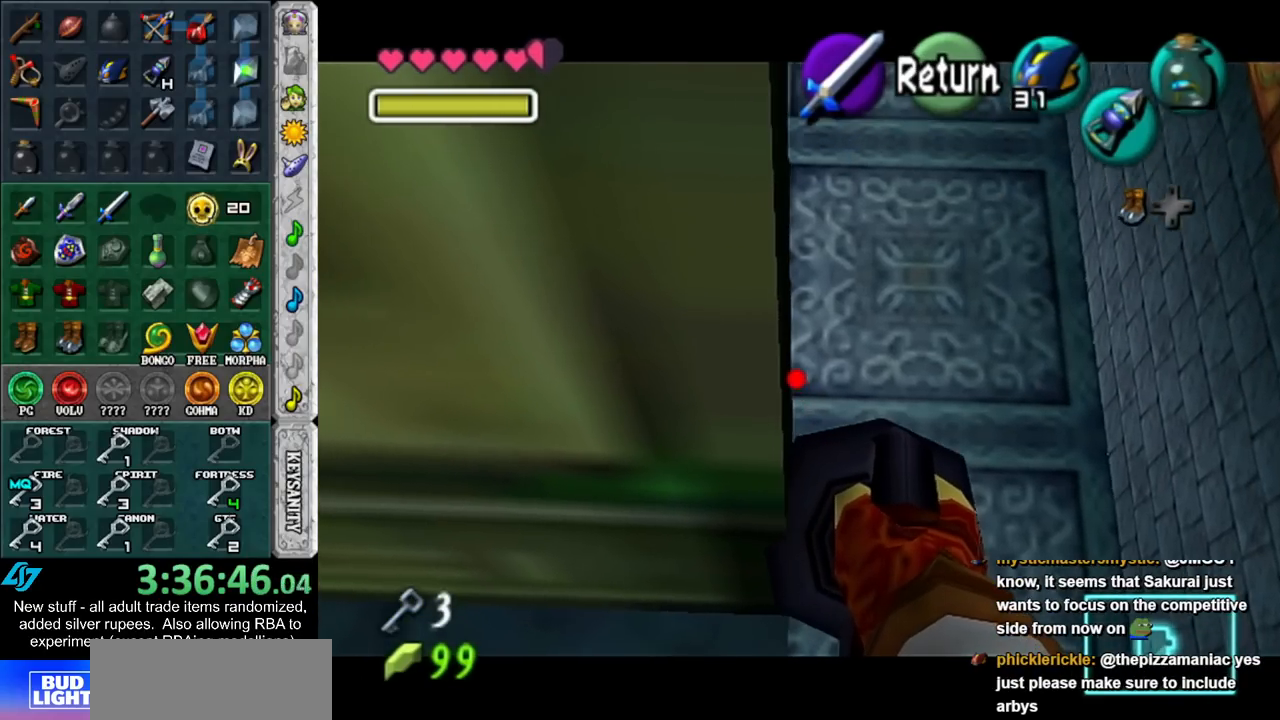
{"buttons": ["Z"], "left_stick": "down-left", "right_stick": "center", "events": []}
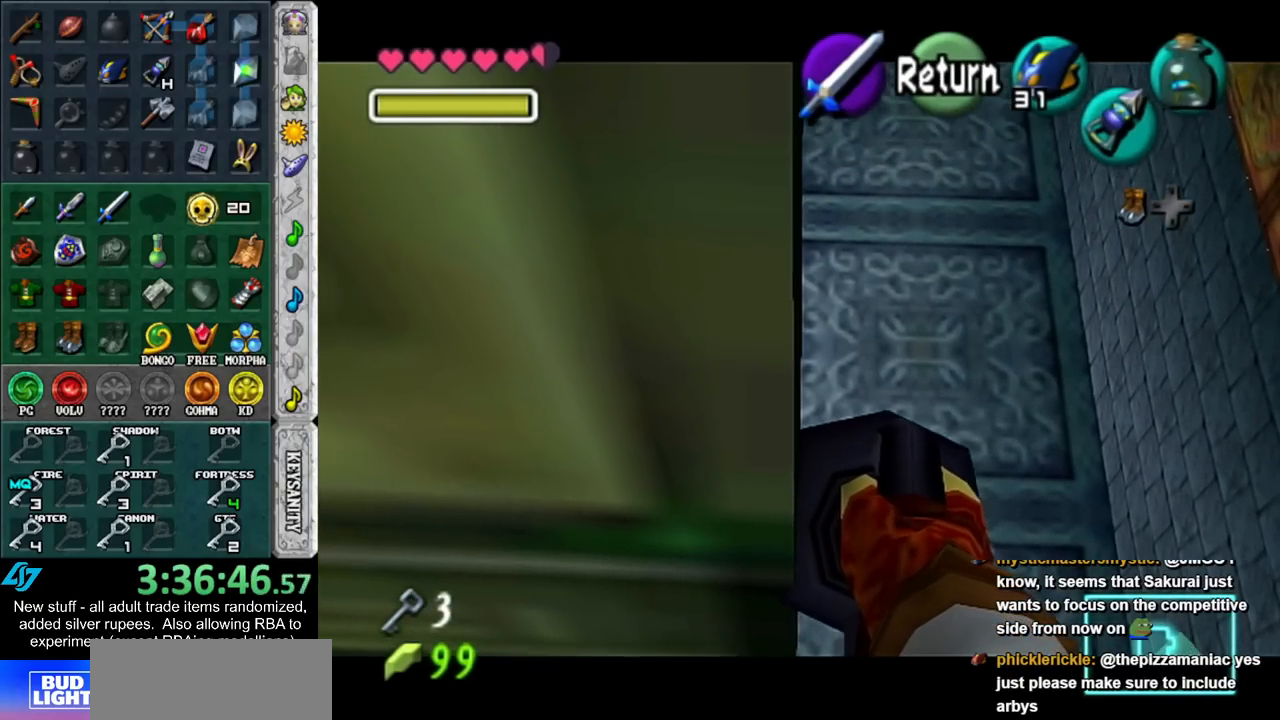
{"buttons": ["Z"], "left_stick": "center", "right_stick": "center", "events": [[150, "left_stick", "center"]]}
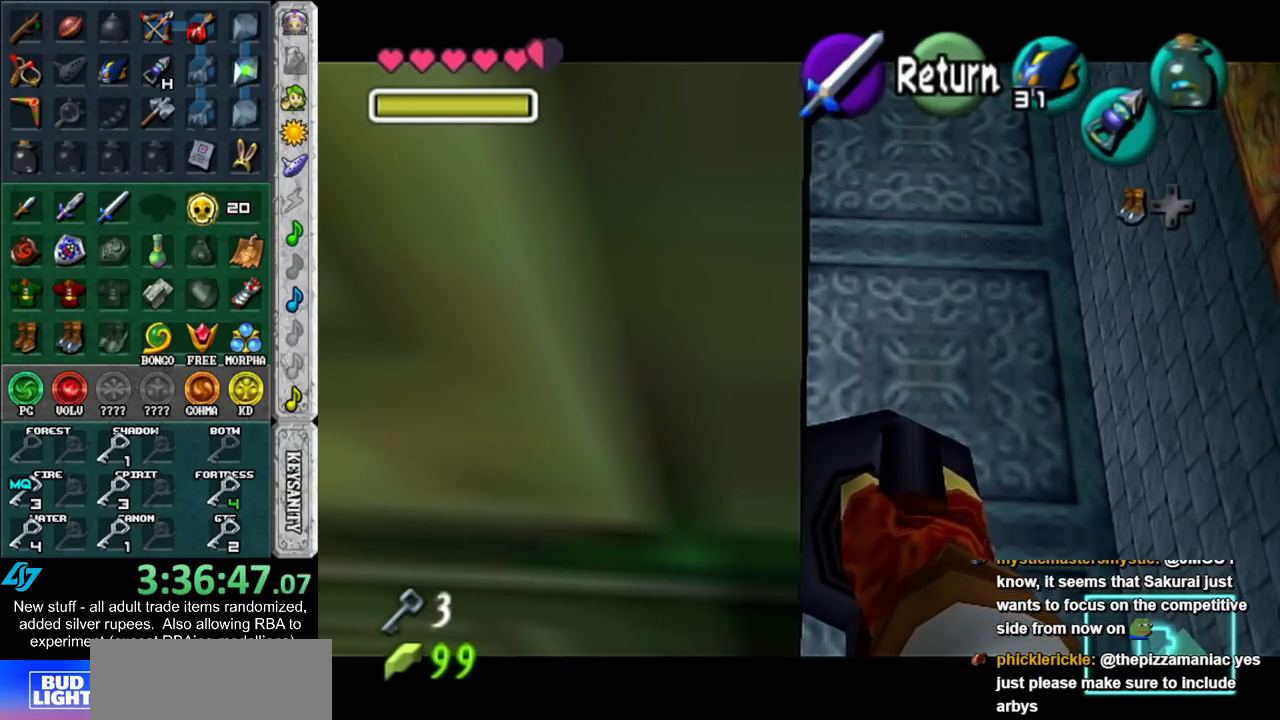
{"buttons": ["Z"], "left_stick": "center", "right_stick": "center", "events": []}
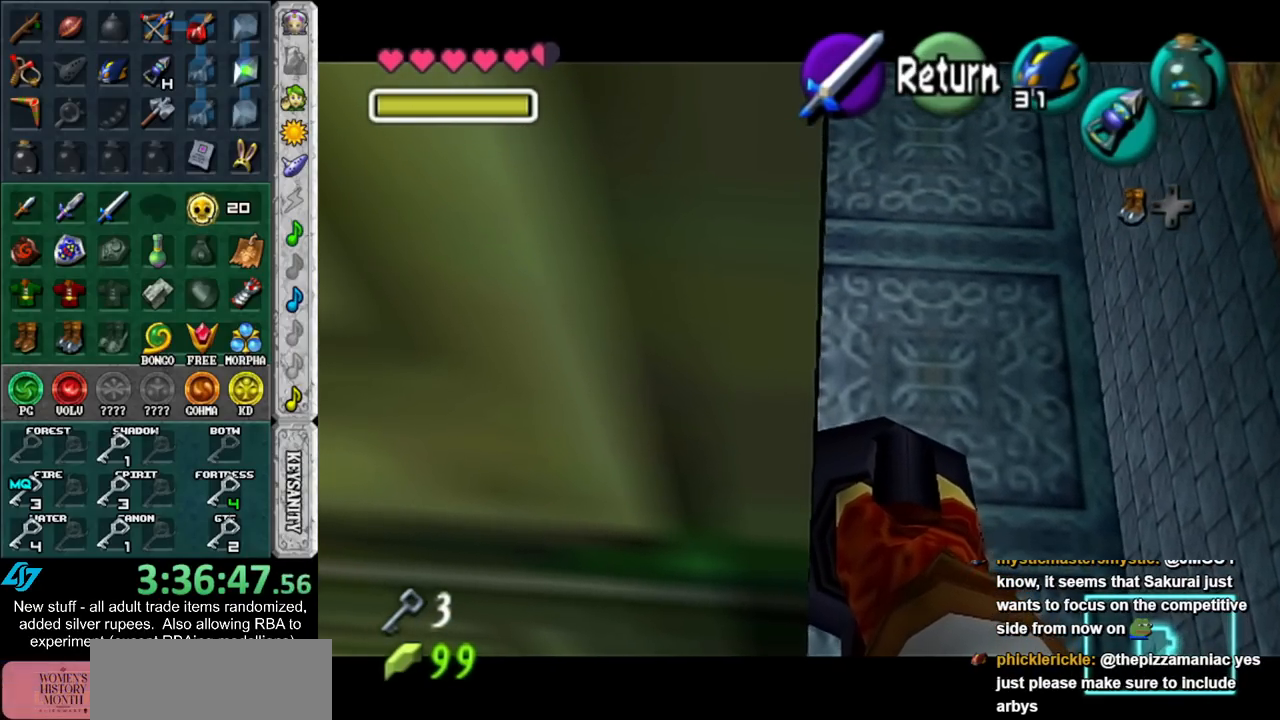
{"buttons": ["Z"], "left_stick": "center", "right_stick": "center", "events": []}
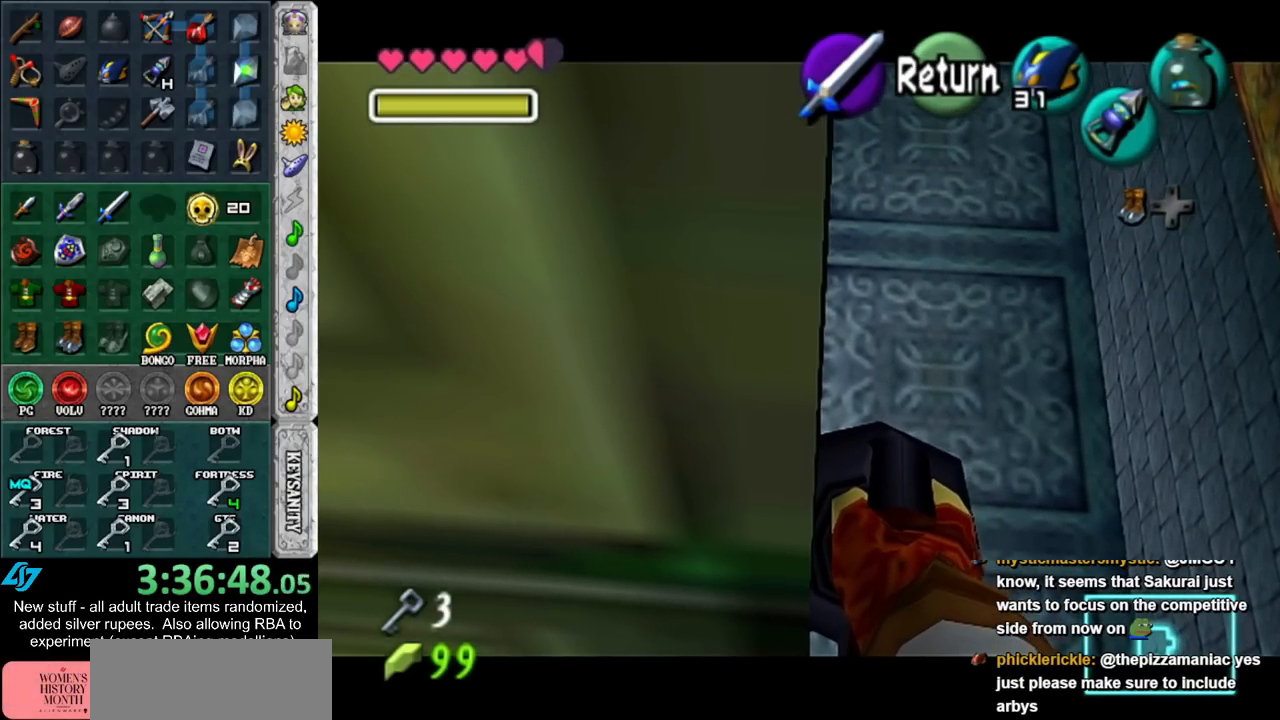
{"buttons": ["Z"], "left_stick": "center", "right_stick": "center", "events": []}
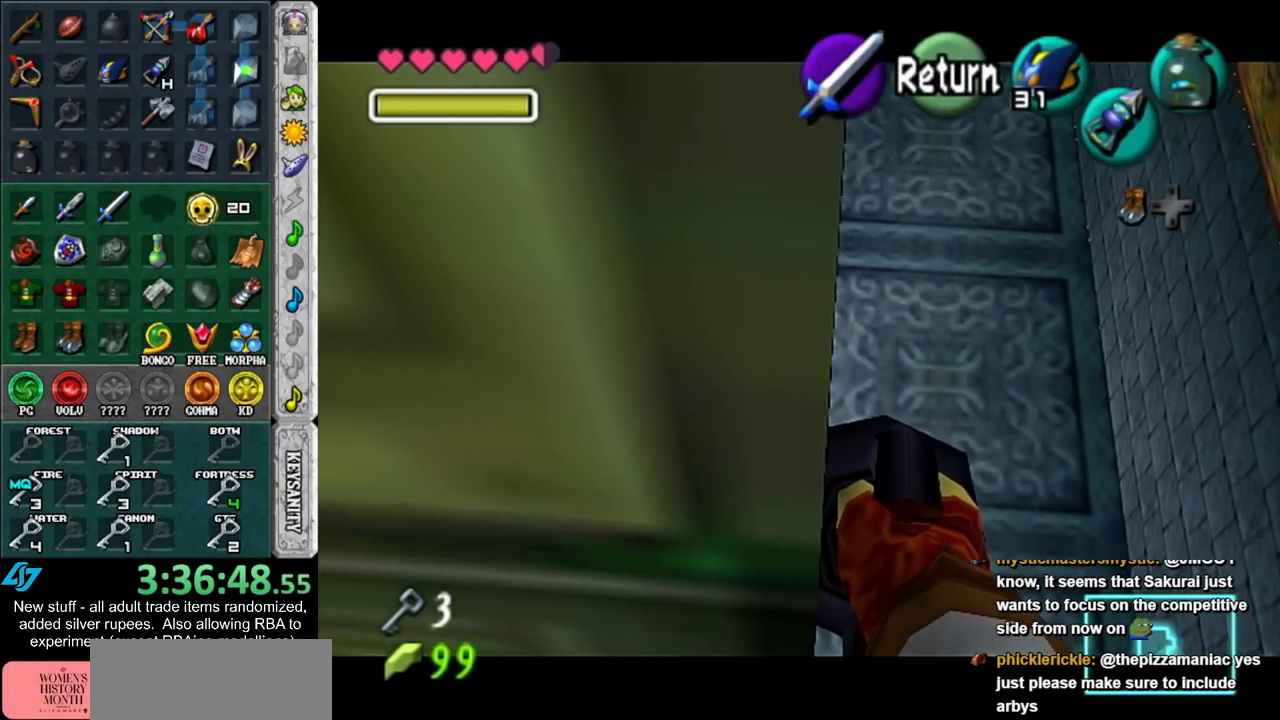
{"buttons": ["Z"], "left_stick": "down-left", "right_stick": "center", "events": [[383, "left_stick", "down-left"]]}
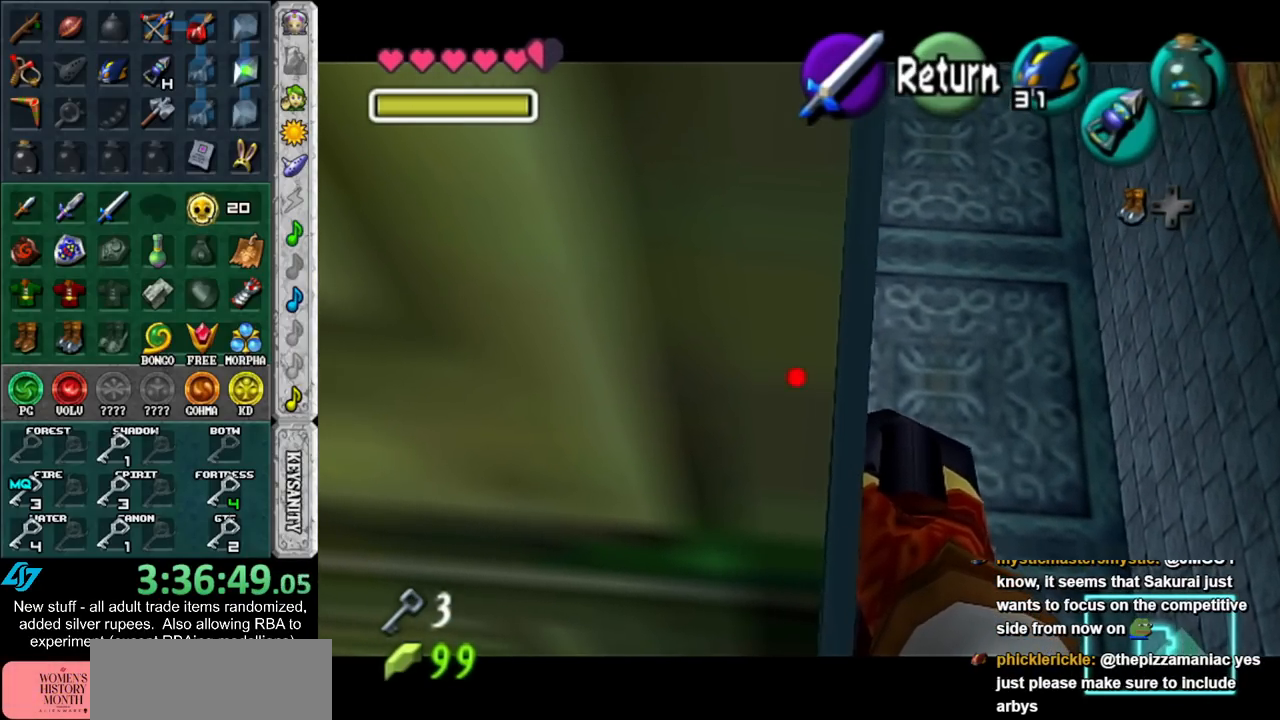
{"buttons": ["Z"], "left_stick": "up-right", "right_stick": "center", "events": [[50, "left_stick", "center"], [417, "left_stick", "up-right"]]}
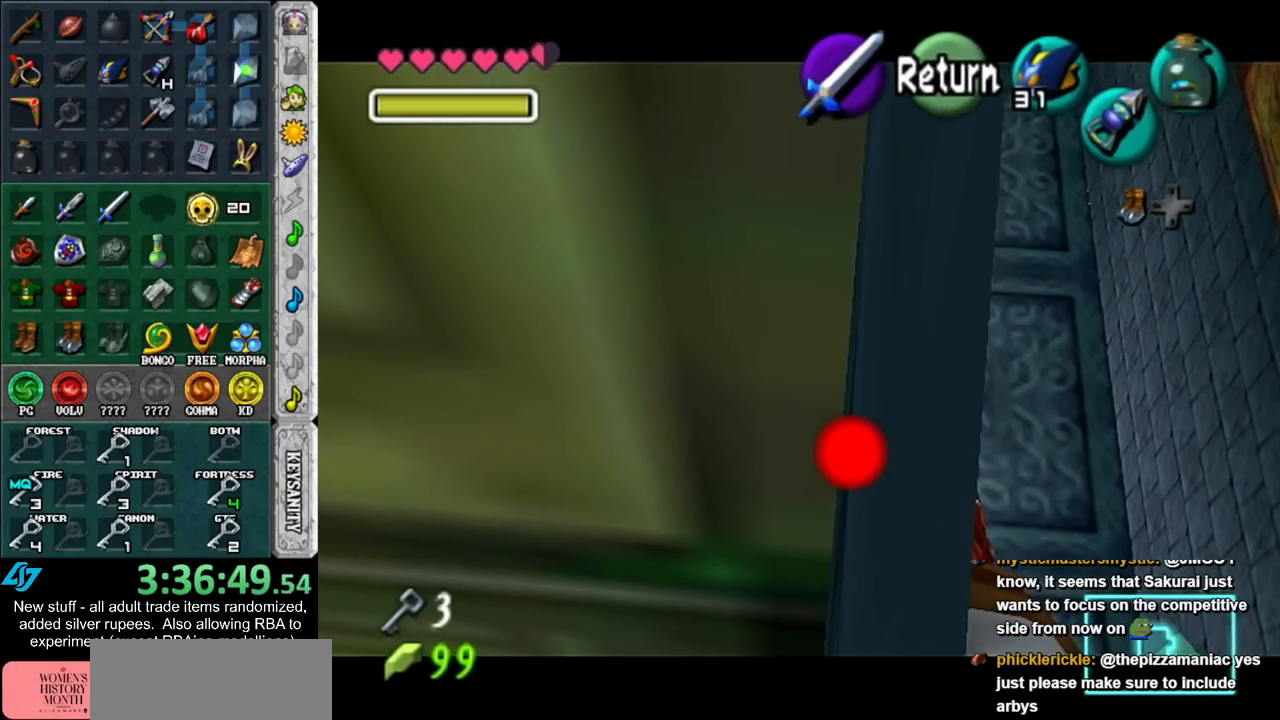
{"buttons": ["Z"], "left_stick": "center", "right_stick": "center", "events": [[17, "left_stick", "center"]]}
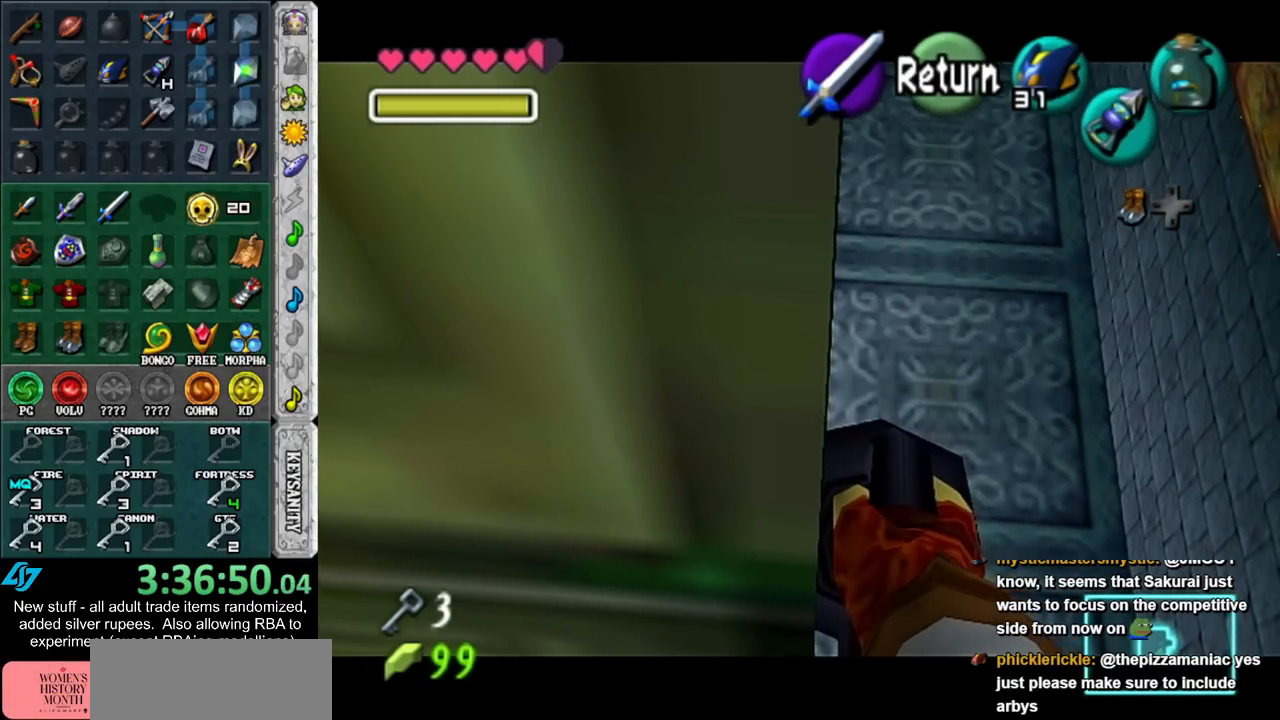
{"buttons": ["Z"], "left_stick": "center", "right_stick": "center", "events": [[17, "left_stick", "down-left"], [133, "left_stick", "center"]]}
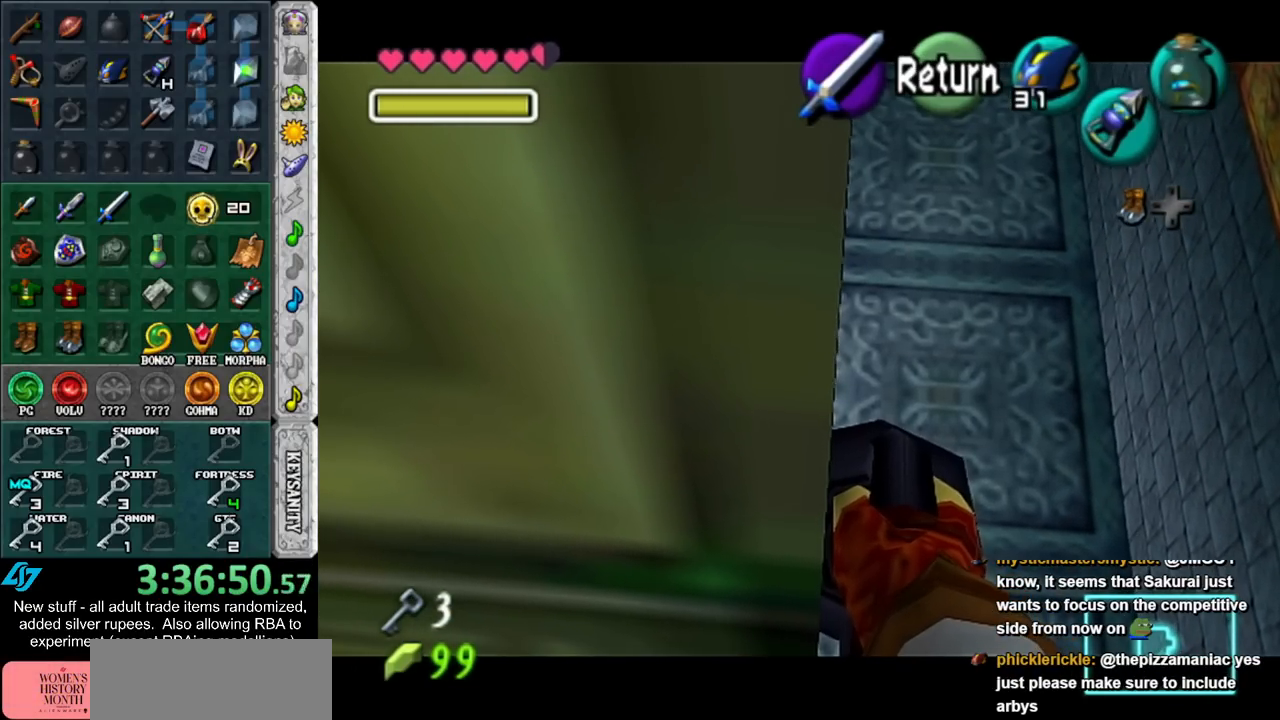
{"buttons": ["Z"], "left_stick": "center", "right_stick": "center", "events": []}
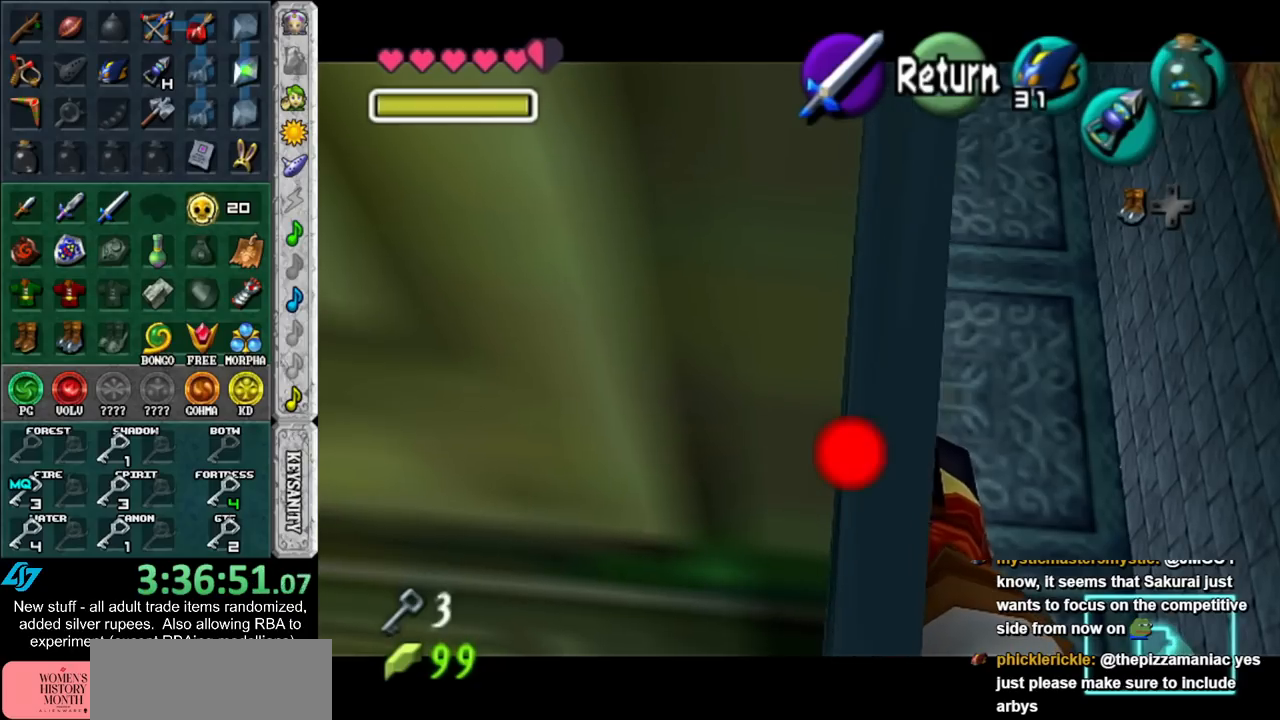
{"buttons": ["Z"], "left_stick": "center", "right_stick": "center", "events": []}